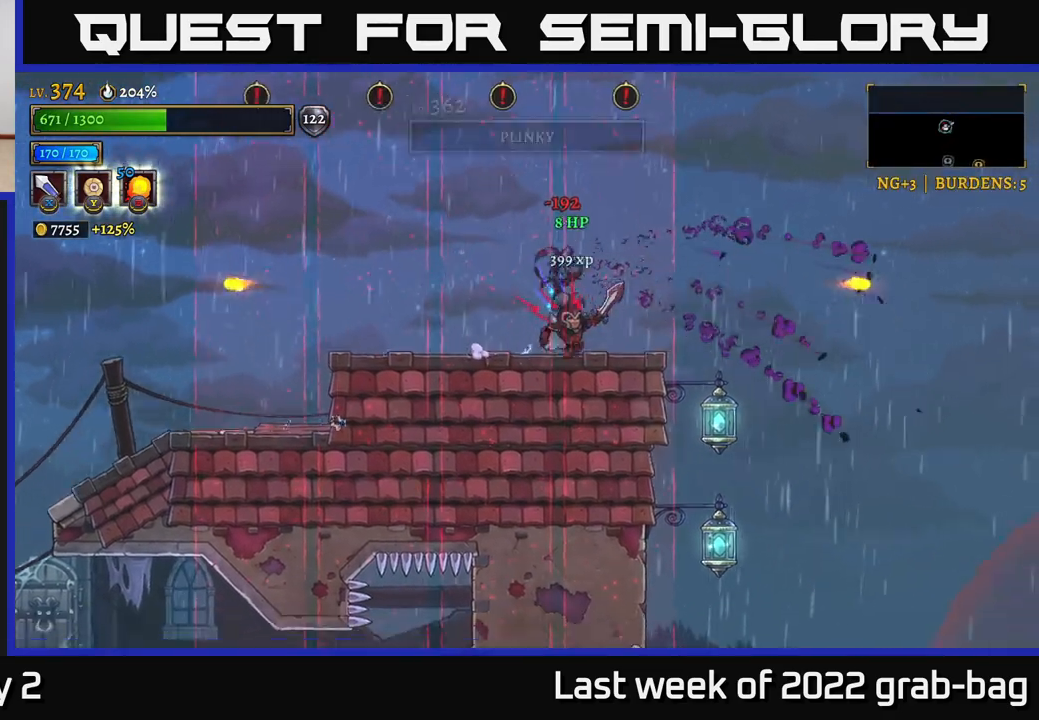
Gameplay with a controller (Xbox layout); each line is a JSON object with the inputs held at the frame after it. "events" lists button and stick changes between this image and that frame as [ms after this image, input, new state], when the widget could be followed in between.
{"buttons": [], "left_stick": "right", "right_stick": "down", "events": []}
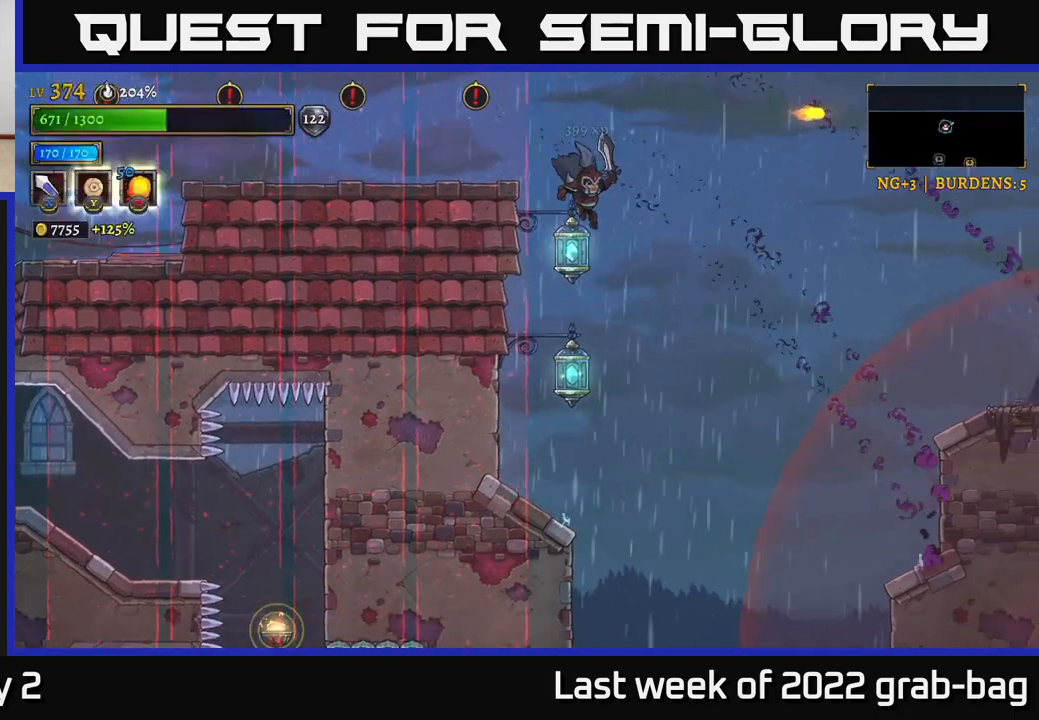
{"buttons": [], "left_stick": "left", "right_stick": "center", "events": [[83, "right_stick", "center"], [367, "left_stick", "left"]]}
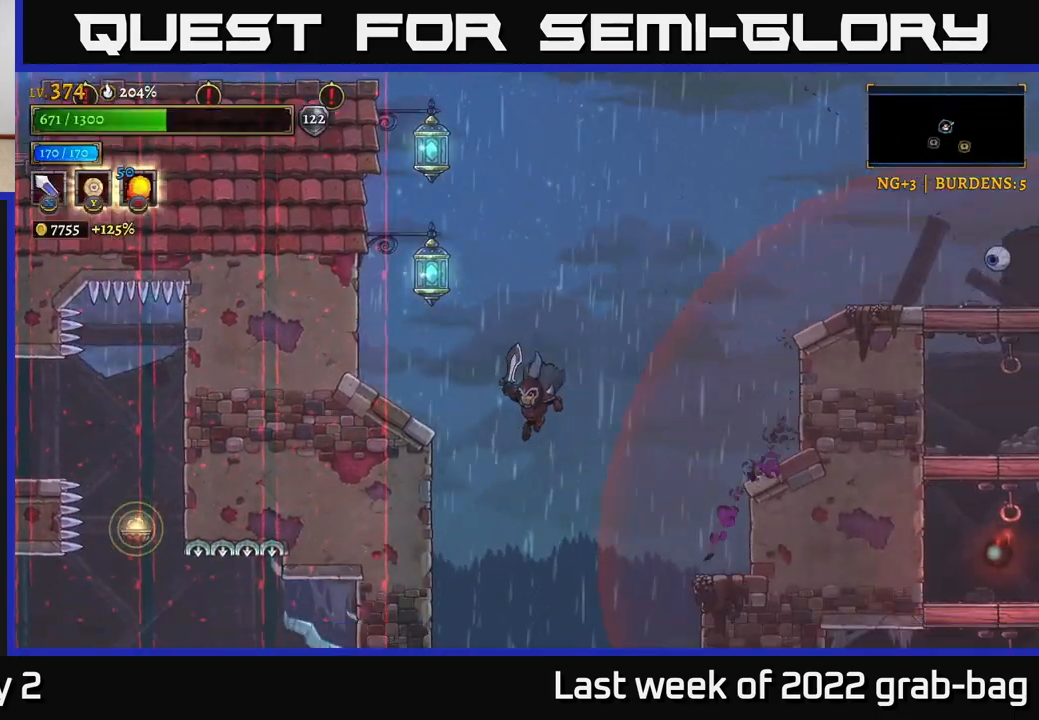
{"buttons": ["A"], "left_stick": "left", "right_stick": "center", "events": [[50, "left_stick", "center"], [67, "A", "down"], [350, "left_stick", "left"]]}
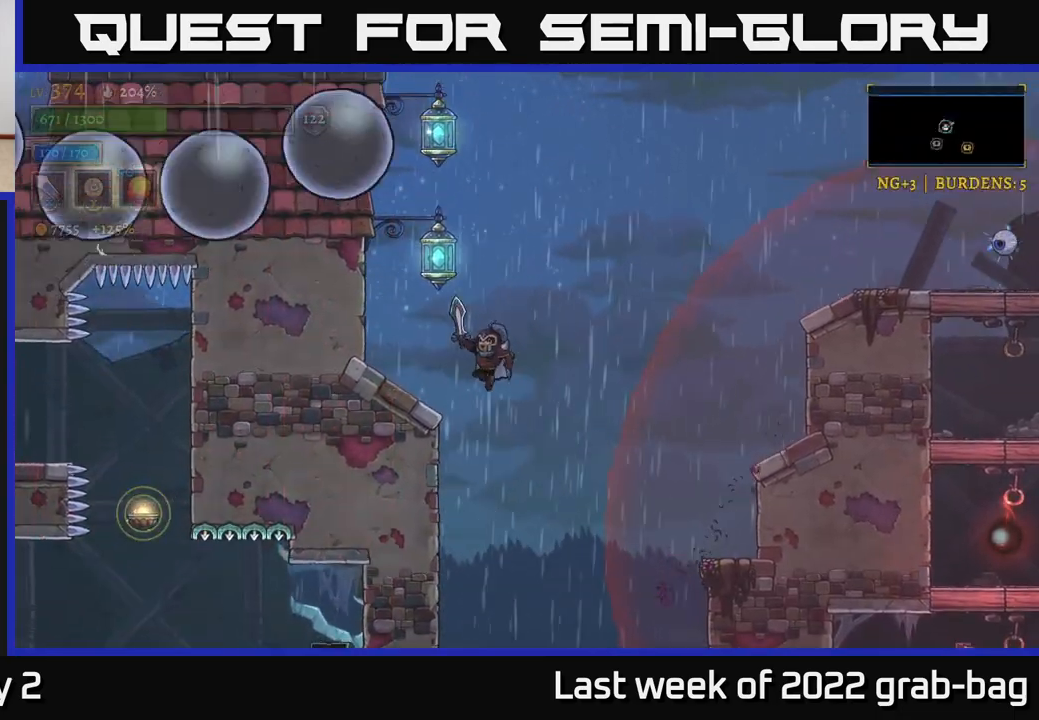
{"buttons": [], "left_stick": "center", "right_stick": "center", "events": [[100, "A", "up"], [167, "left_stick", "center"]]}
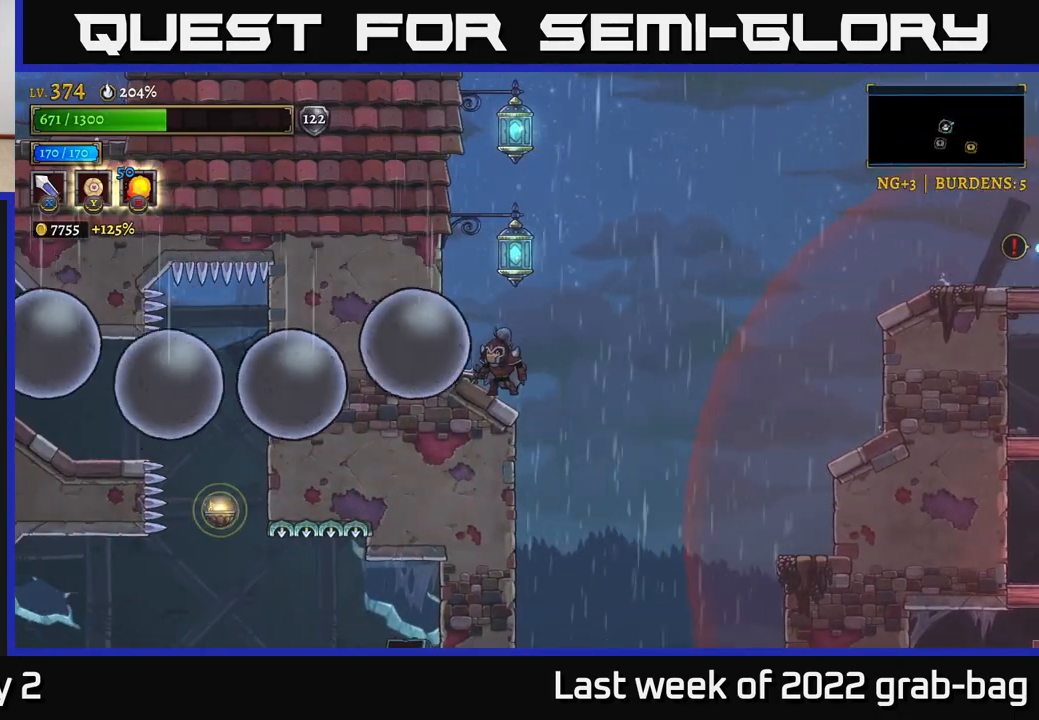
{"buttons": ["A"], "left_stick": "right", "right_stick": "center", "events": [[383, "left_stick", "right"], [433, "A", "down"]]}
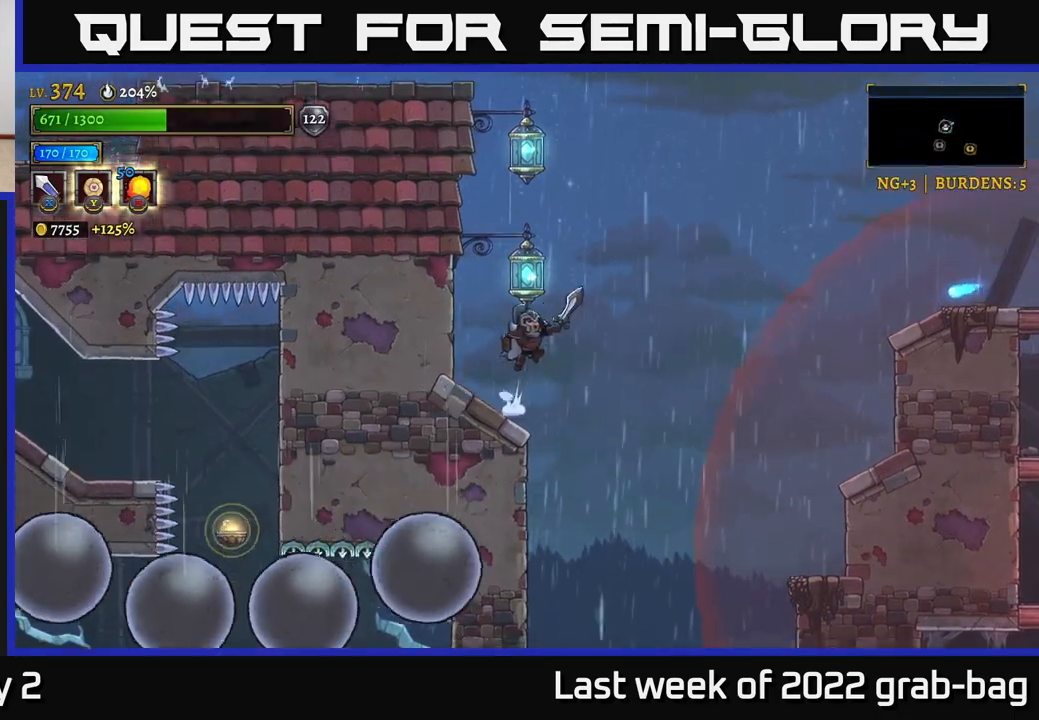
{"buttons": ["R2"], "left_stick": "right", "right_stick": "center", "events": [[233, "A", "up"], [367, "R2", "down"]]}
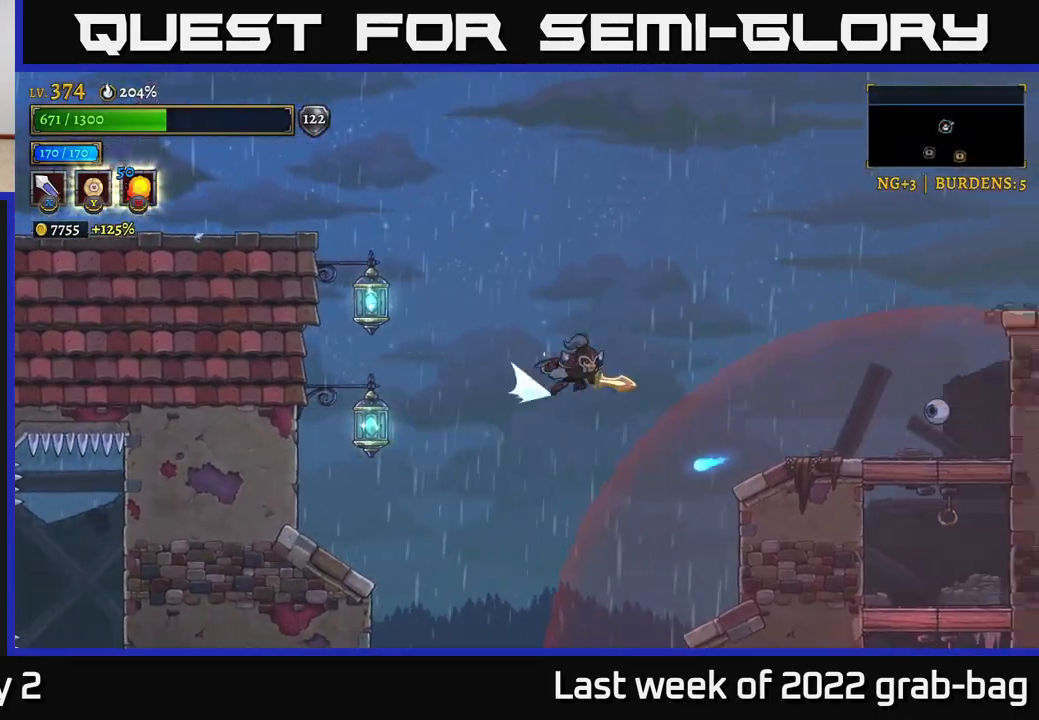
{"buttons": [], "left_stick": "left", "right_stick": "center", "events": [[250, "X", "down"], [467, "R2", "up"], [500, "X", "up"], [500, "left_stick", "left"]]}
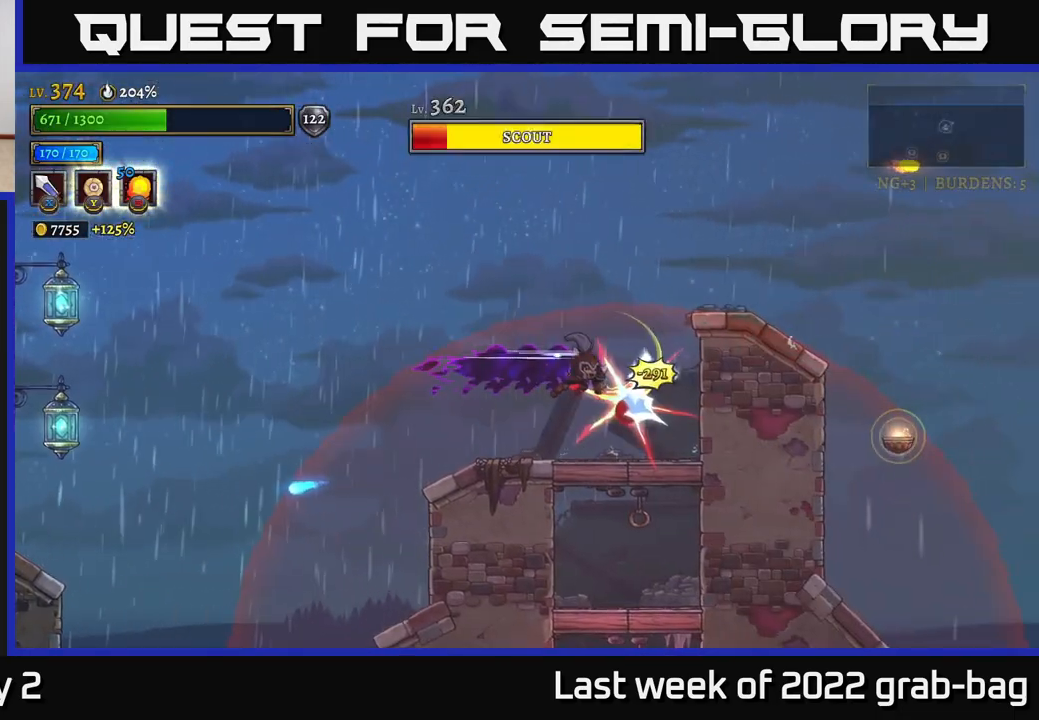
{"buttons": ["A"], "left_stick": "left", "right_stick": "center", "events": [[383, "left_stick", "center"], [450, "A", "down"], [483, "left_stick", "left"]]}
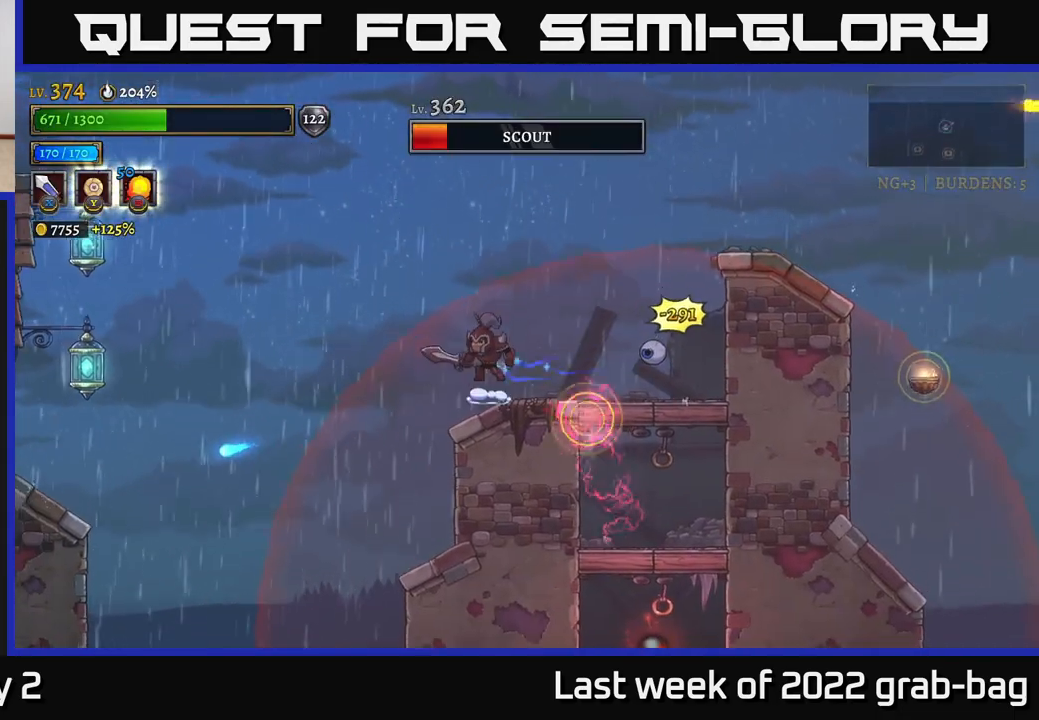
{"buttons": [], "left_stick": "right", "right_stick": "center", "events": [[267, "A", "up"], [383, "left_stick", "center"], [433, "left_stick", "right"]]}
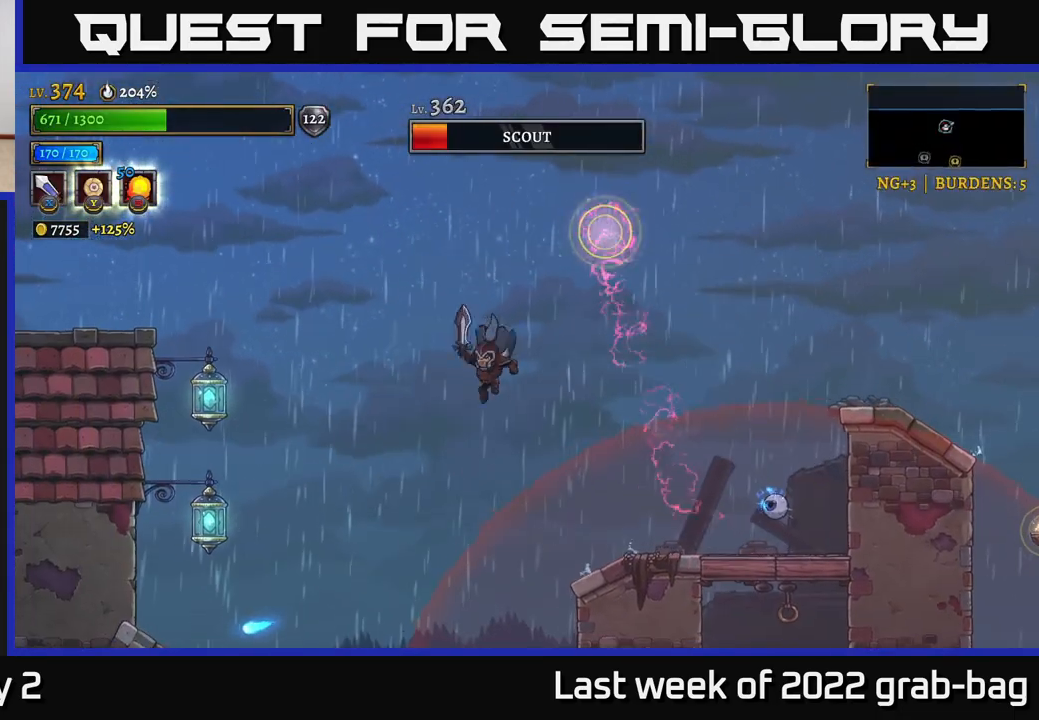
{"buttons": ["A"], "left_stick": "left", "right_stick": "center", "events": [[67, "left_stick", "center"], [183, "left_stick", "right"], [233, "R2", "down"], [300, "X", "down"], [367, "R2", "up"], [367, "left_stick", "left"], [400, "A", "down"], [433, "X", "up"]]}
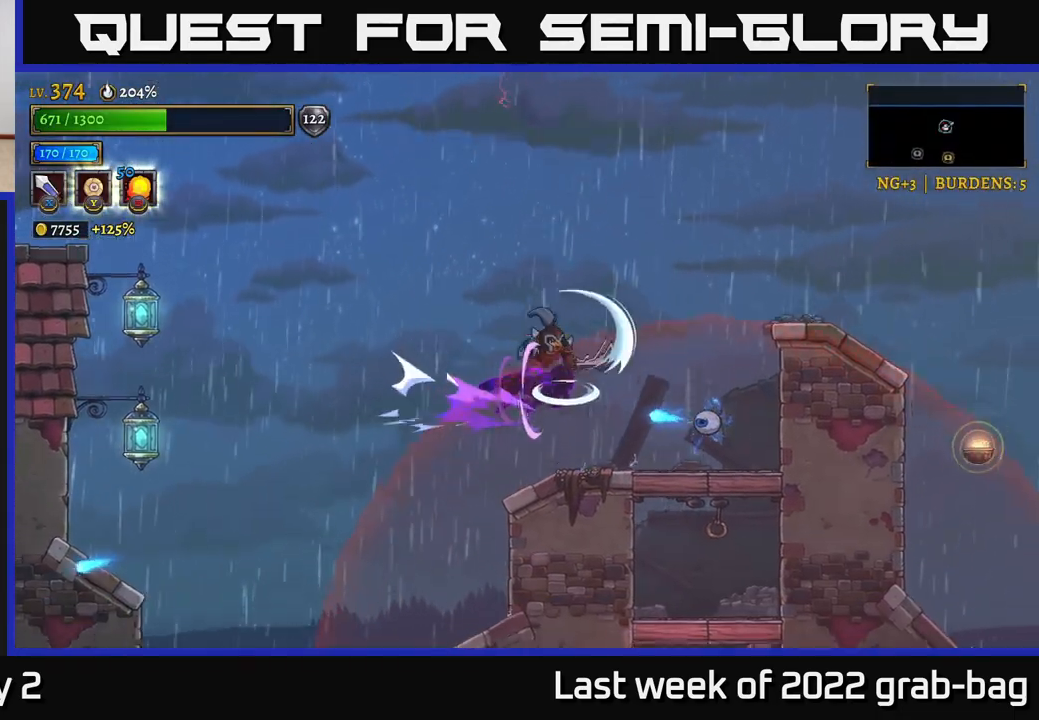
{"buttons": ["A"], "left_stick": "right", "right_stick": "center", "events": [[100, "left_stick", "right"]]}
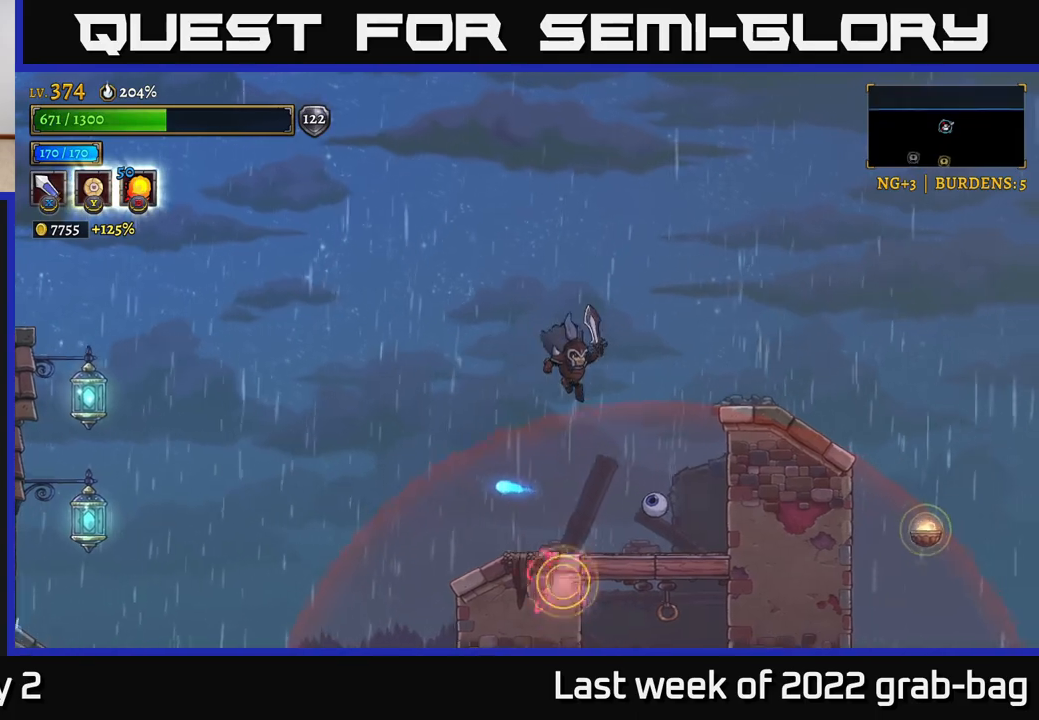
{"buttons": [], "left_stick": "left", "right_stick": "center", "events": [[17, "A", "up"], [67, "left_stick", "center"], [250, "X", "down"], [383, "X", "up"], [433, "left_stick", "left"]]}
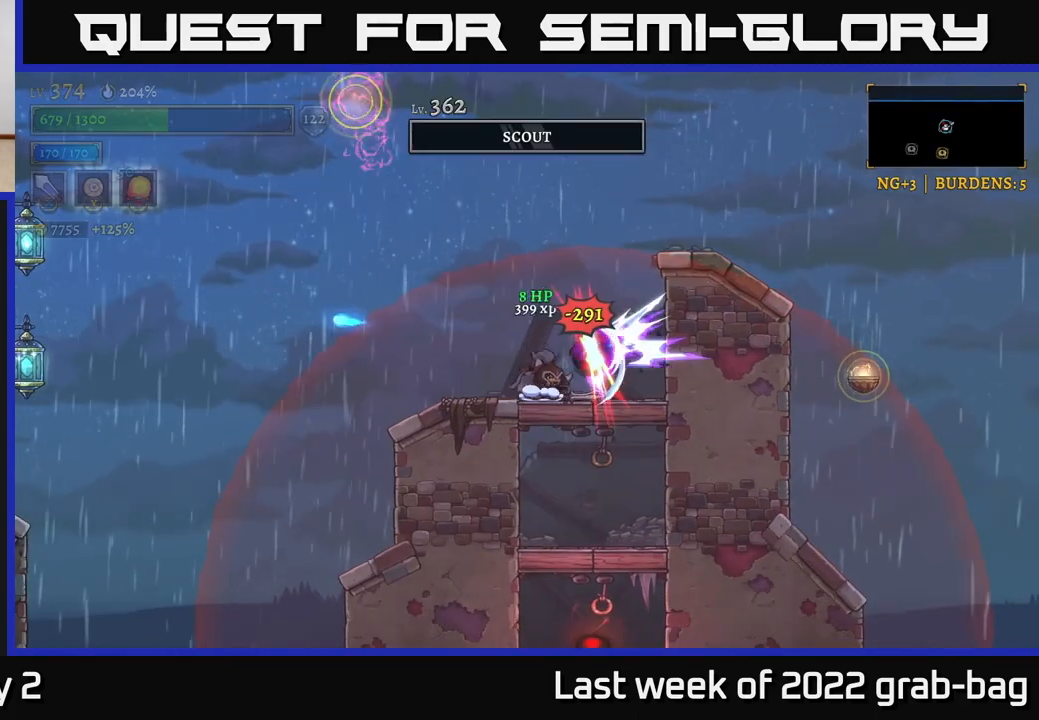
{"buttons": ["A"], "left_stick": "right", "right_stick": "center", "events": [[250, "A", "down"], [317, "left_stick", "right"]]}
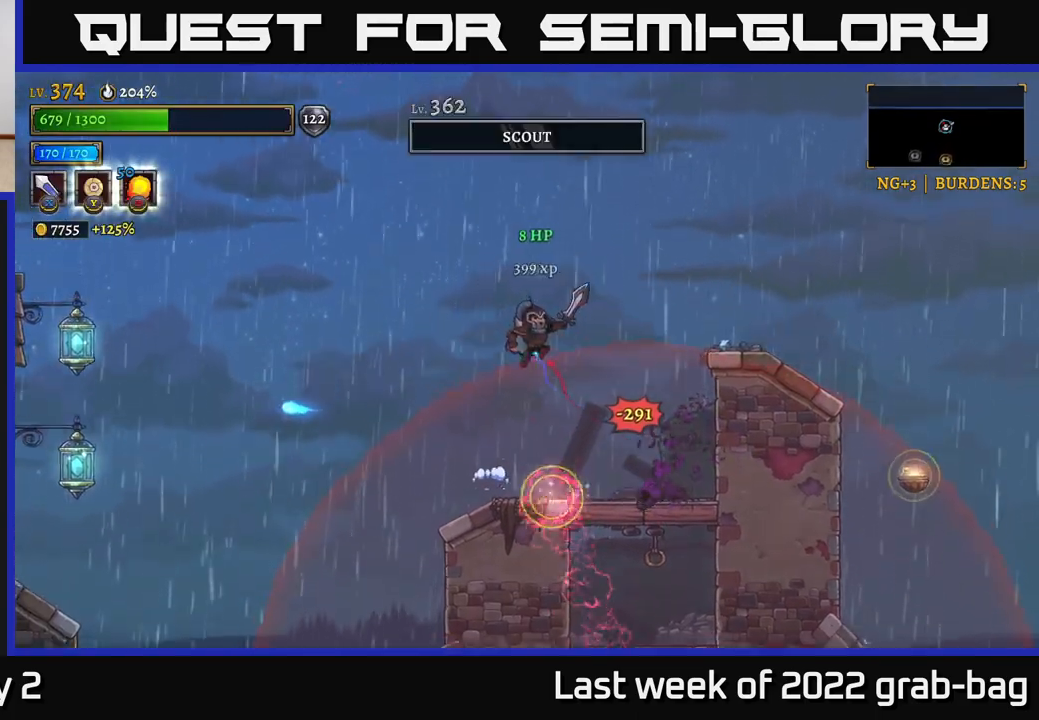
{"buttons": [], "left_stick": "center", "right_stick": "center", "events": [[33, "A", "up"], [317, "left_stick", "center"]]}
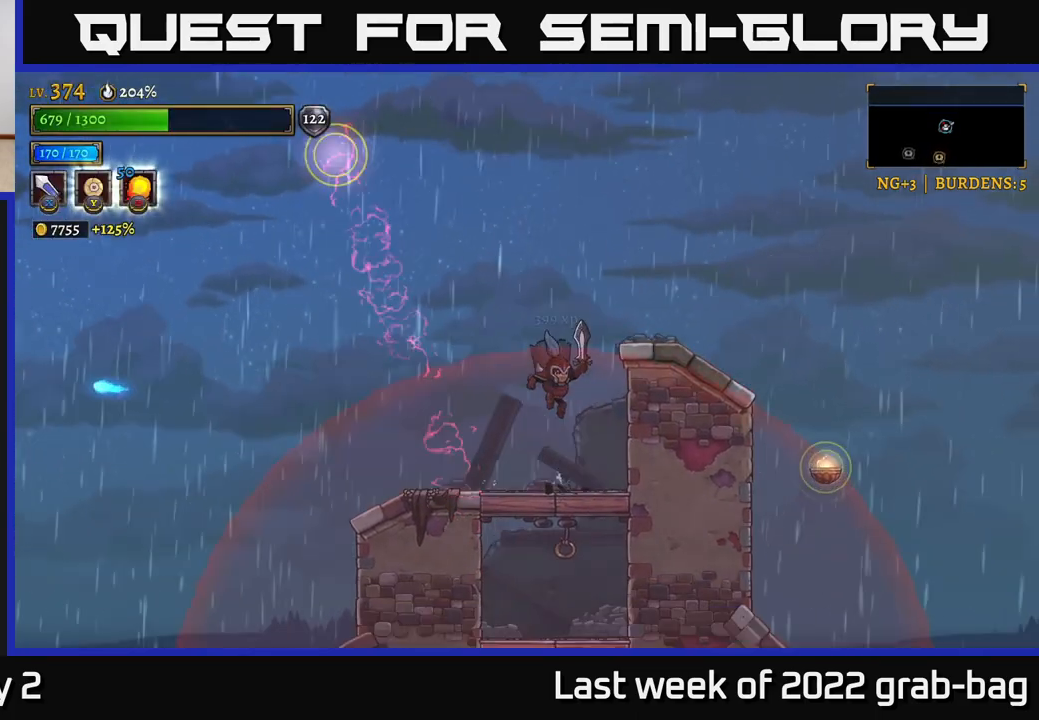
{"buttons": [], "left_stick": "left", "right_stick": "center", "events": [[67, "L1", "down"], [100, "left_stick", "left"], [300, "L1", "up"]]}
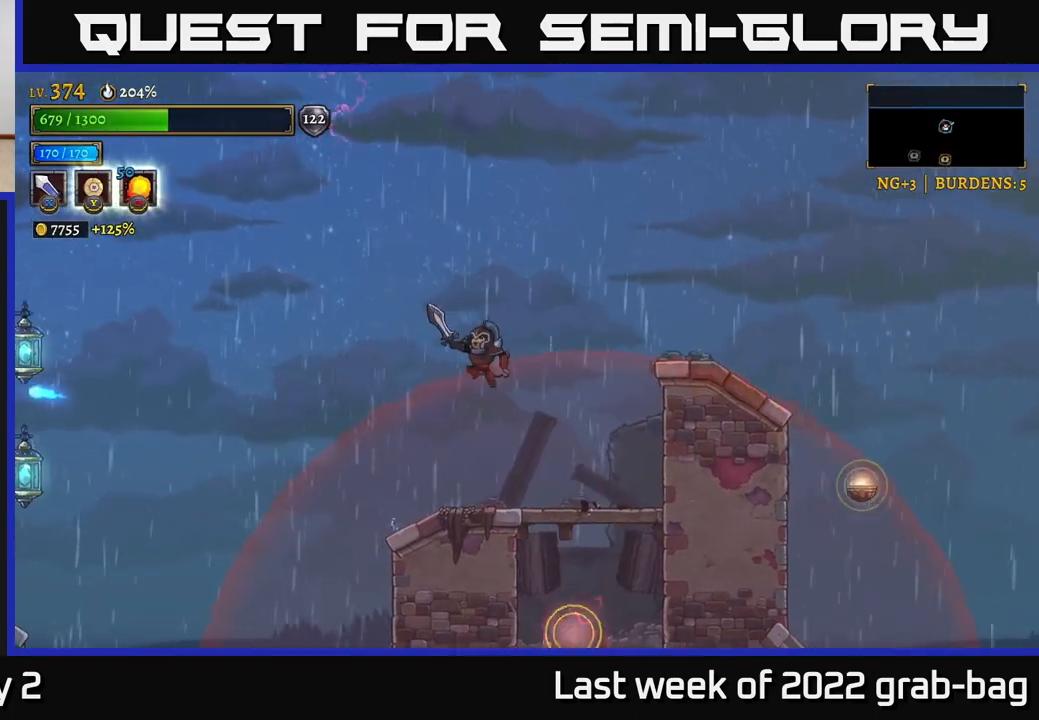
{"buttons": [], "left_stick": "right", "right_stick": "center", "events": [[333, "left_stick", "right"]]}
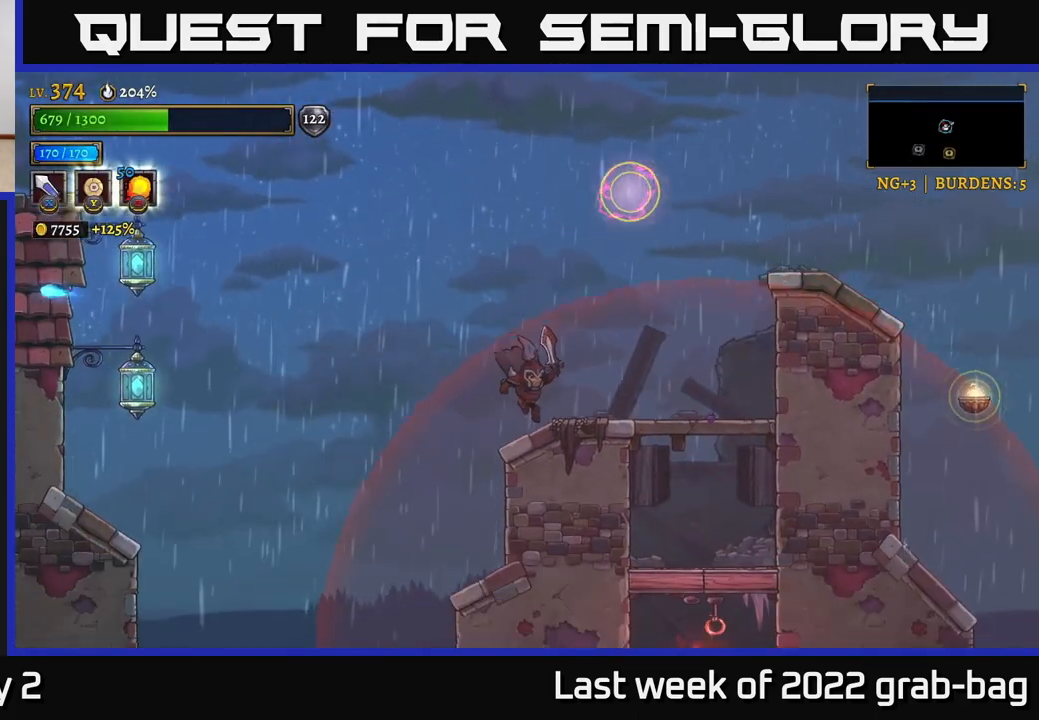
{"buttons": [], "left_stick": "right", "right_stick": "center", "events": [[117, "A", "down"], [183, "A", "up"]]}
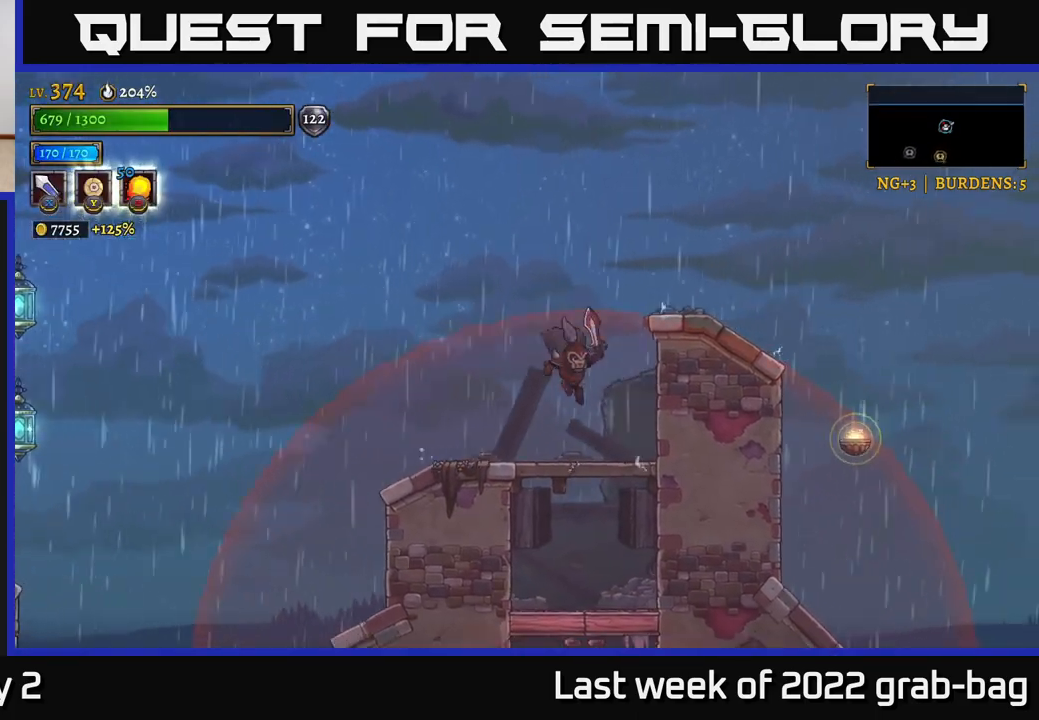
{"buttons": ["L1"], "left_stick": "center", "right_stick": "center", "events": [[33, "left_stick", "center"], [400, "L1", "down"]]}
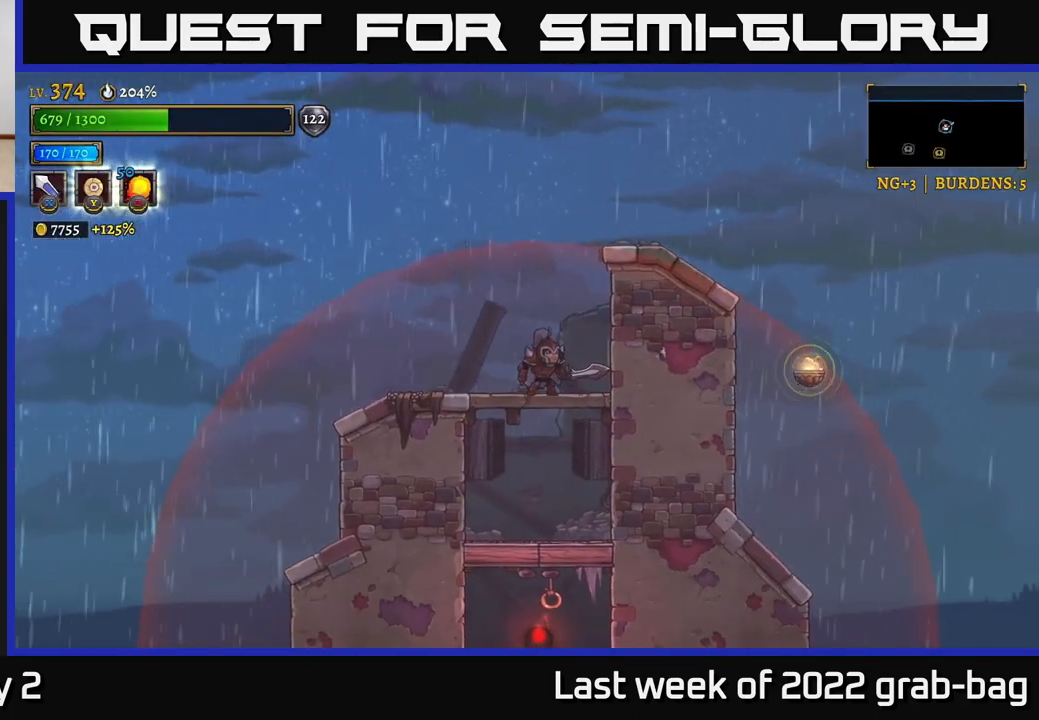
{"buttons": ["A"], "left_stick": "down", "right_stick": "center", "events": [[17, "L1", "up"], [417, "left_stick", "down"], [450, "A", "down"]]}
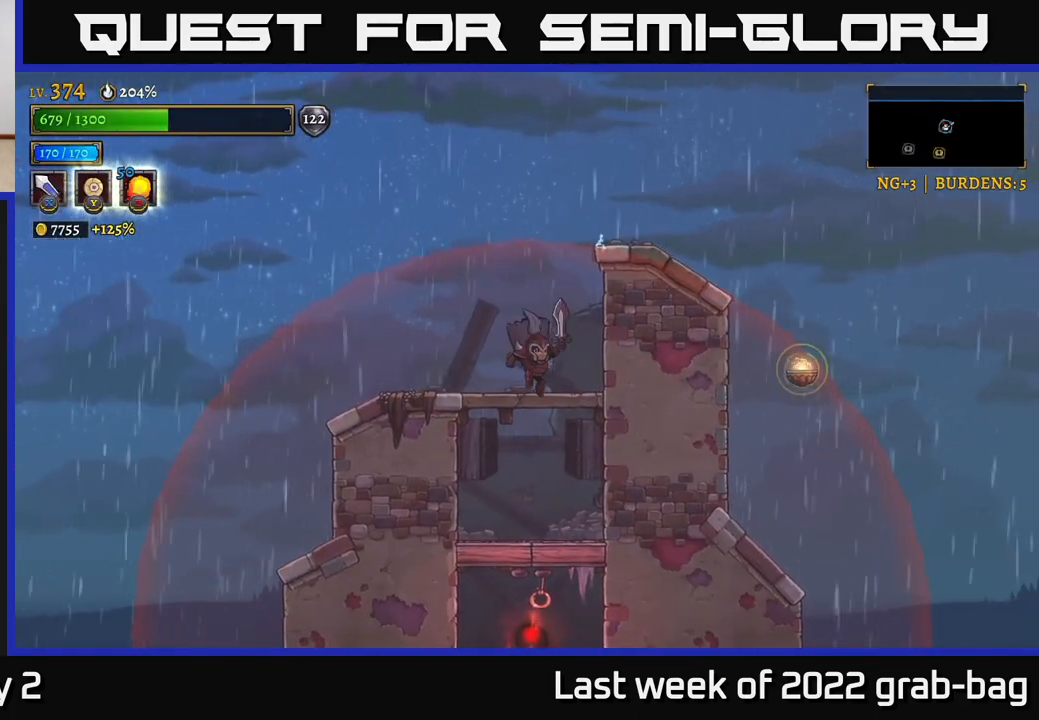
{"buttons": [], "left_stick": "center", "right_stick": "center", "events": [[33, "A", "up"], [133, "left_stick", "center"], [333, "L1", "down"], [500, "L1", "up"]]}
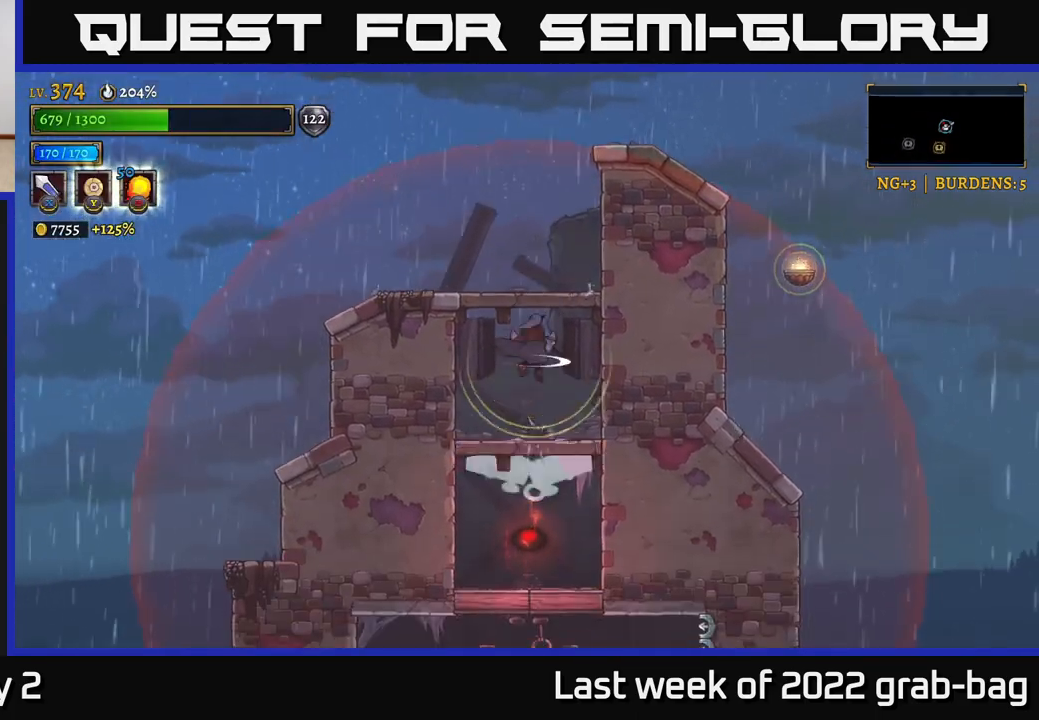
{"buttons": ["L1"], "left_stick": "left", "right_stick": "center", "events": [[350, "L1", "down"], [350, "left_stick", "left"]]}
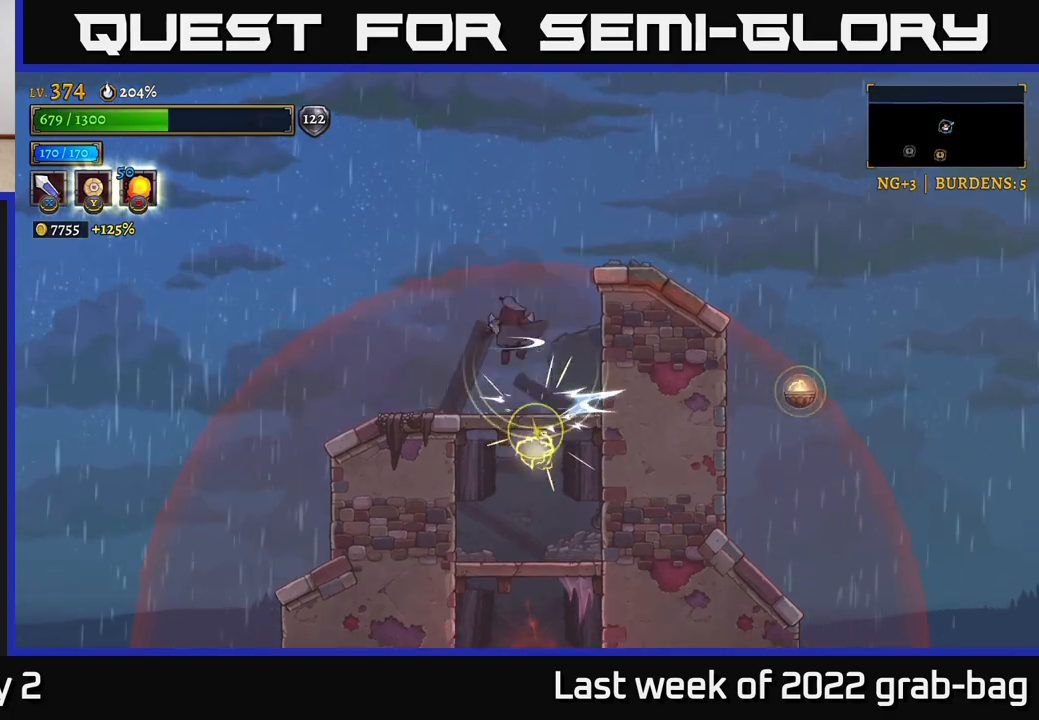
{"buttons": [], "left_stick": "center", "right_stick": "center", "events": [[33, "L1", "up"], [233, "left_stick", "center"]]}
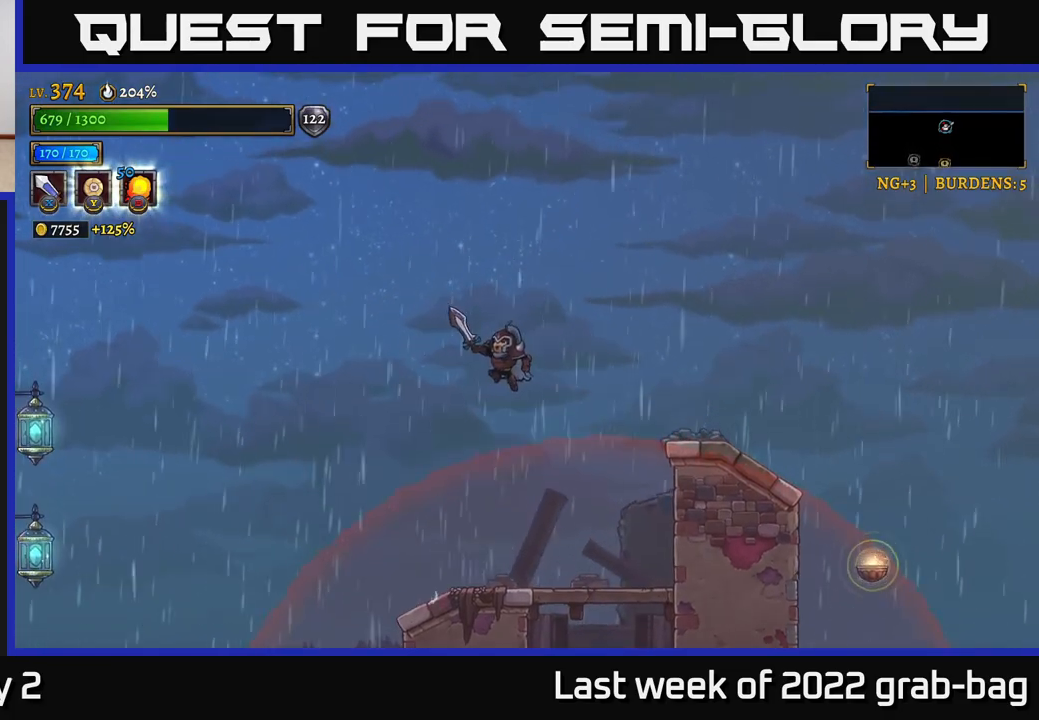
{"buttons": [], "left_stick": "center", "right_stick": "center", "events": [[17, "right_stick", "down"], [50, "left_stick", "right"], [367, "right_stick", "center"], [500, "left_stick", "center"]]}
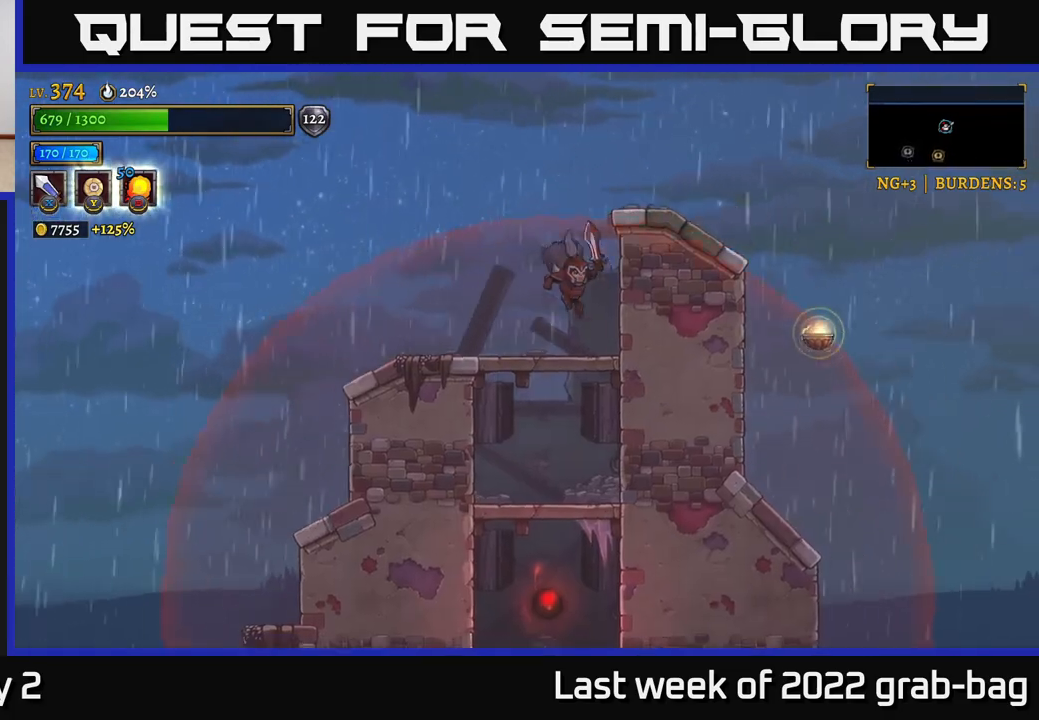
{"buttons": [], "left_stick": "center", "right_stick": "center", "events": [[67, "left_stick", "down"], [150, "A", "down"], [267, "A", "up"], [317, "left_stick", "center"]]}
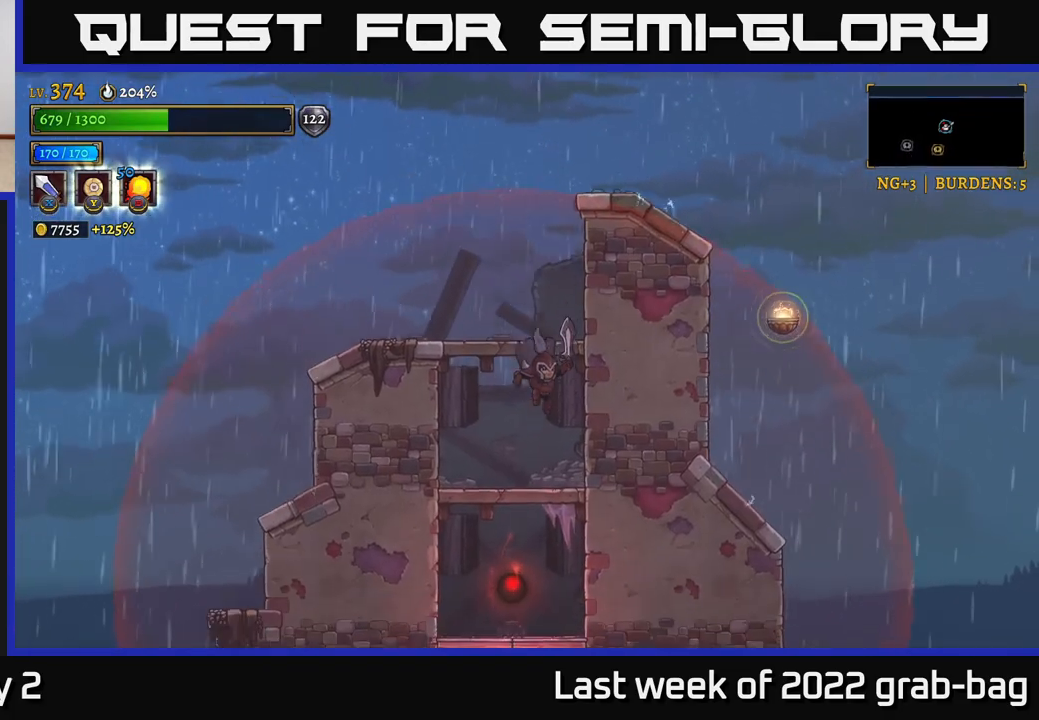
{"buttons": [], "left_stick": "down", "right_stick": "center", "events": [[217, "left_stick", "down"], [367, "A", "down"], [483, "A", "up"]]}
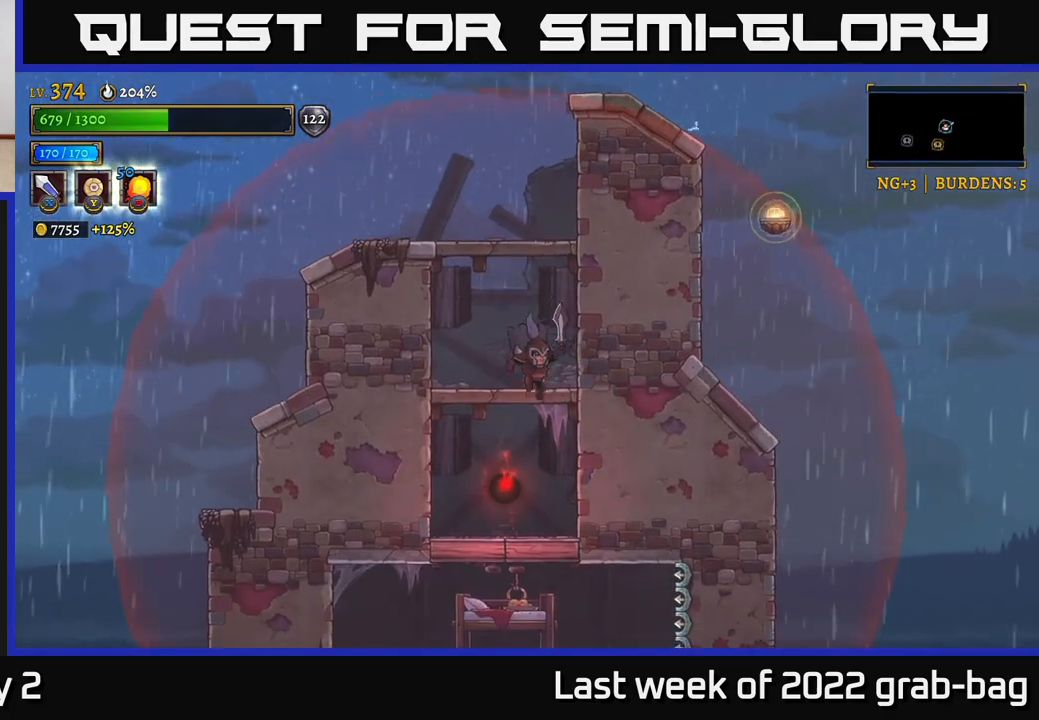
{"buttons": [], "left_stick": "center", "right_stick": "center", "events": [[50, "left_stick", "center"], [150, "left_stick", "left"], [267, "left_stick", "center"], [317, "R1", "down"], [433, "R1", "up"]]}
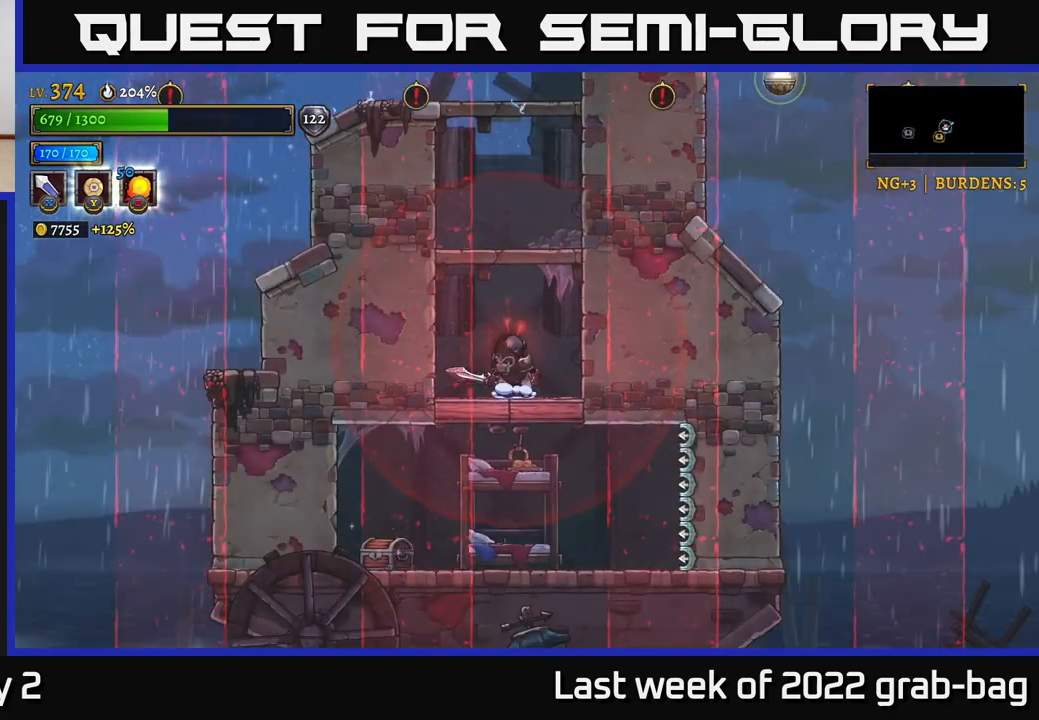
{"buttons": [], "left_stick": "down-right", "right_stick": "center", "events": [[100, "left_stick", "down"], [117, "A", "down"], [150, "A", "up"], [300, "left_stick", "down-right"]]}
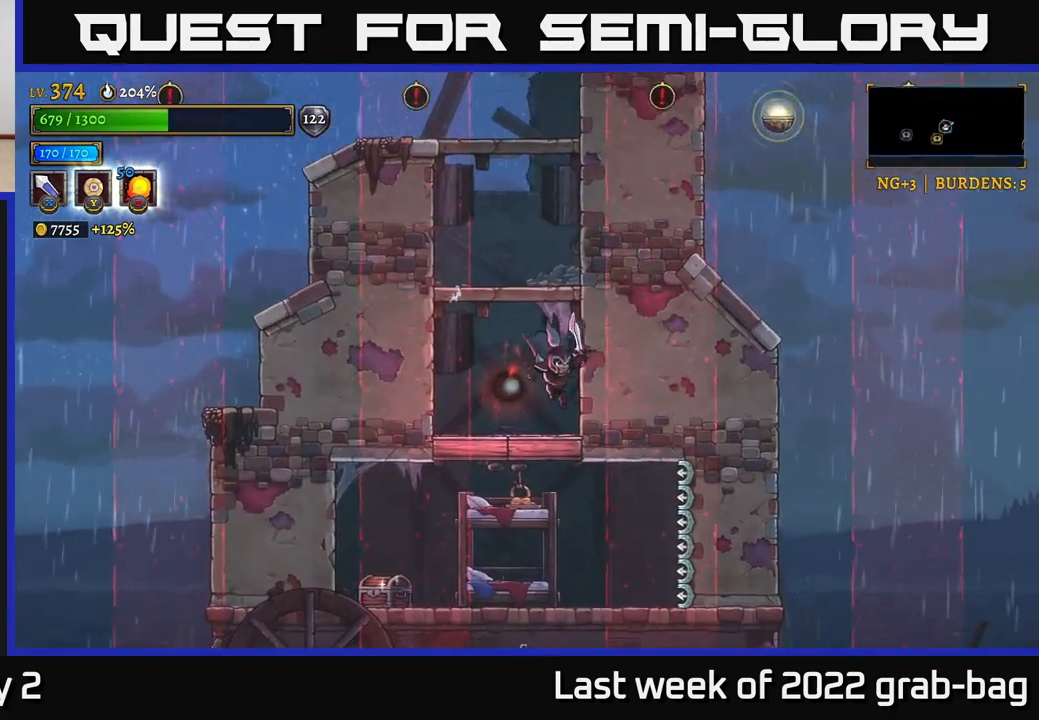
{"buttons": [], "left_stick": "center", "right_stick": "center", "events": [[33, "left_stick", "down"], [50, "L1", "down"], [200, "L1", "up"], [217, "left_stick", "center"]]}
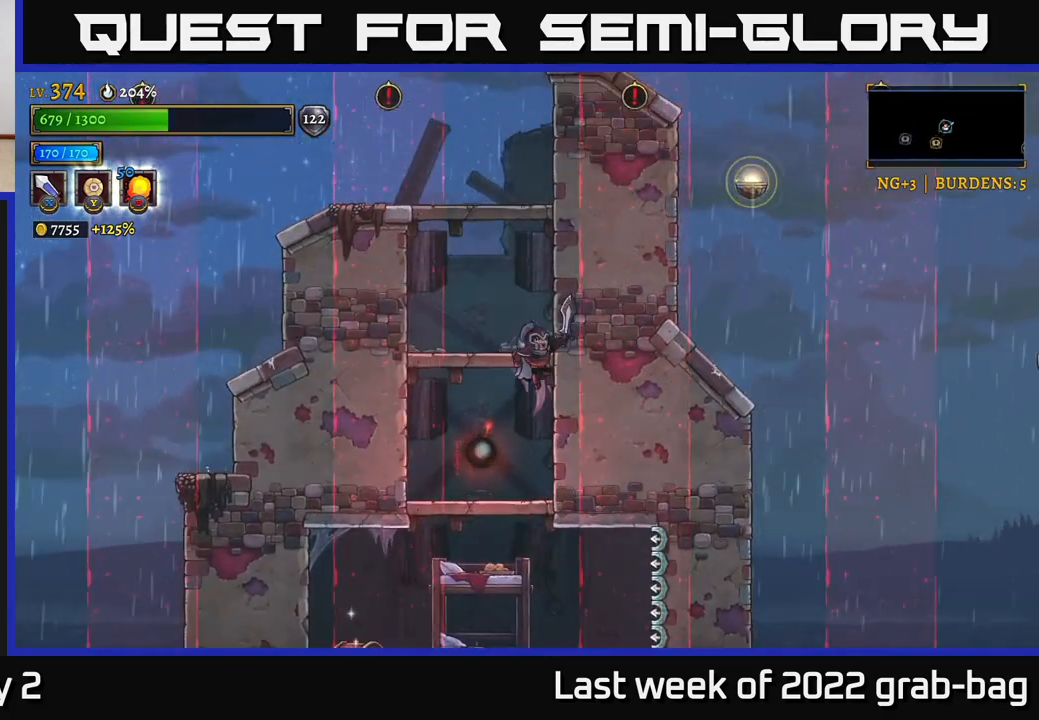
{"buttons": [], "left_stick": "center", "right_stick": "center", "events": [[350, "left_stick", "left"], [467, "left_stick", "center"]]}
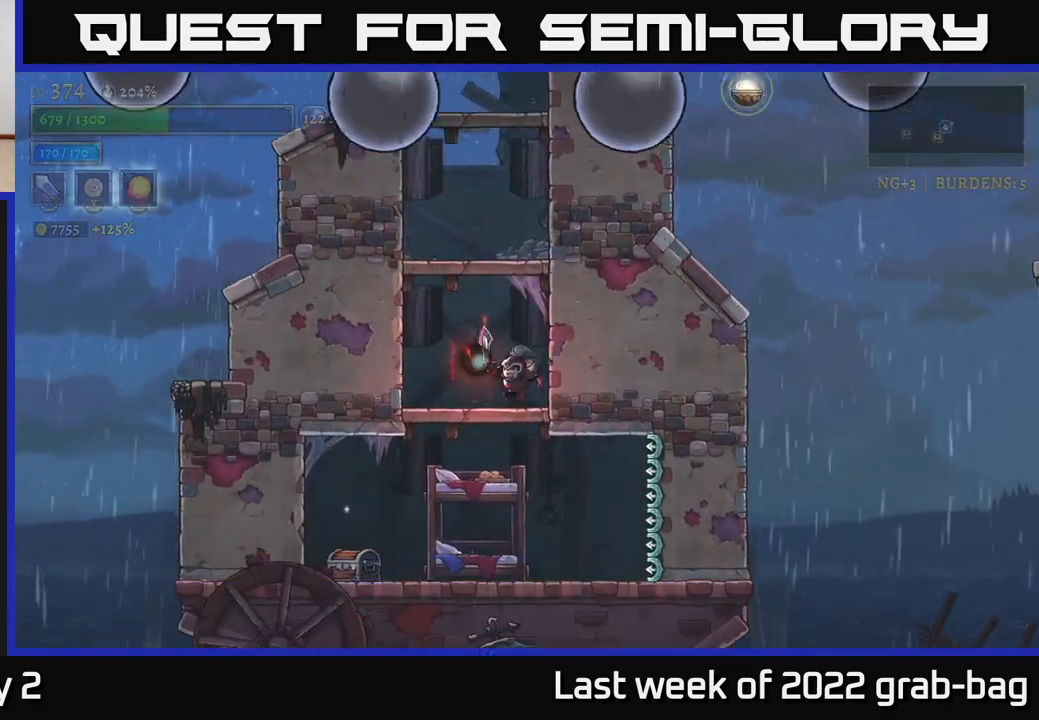
{"buttons": [], "left_stick": "center", "right_stick": "center", "events": [[133, "left_stick", "left"], [233, "left_stick", "center"]]}